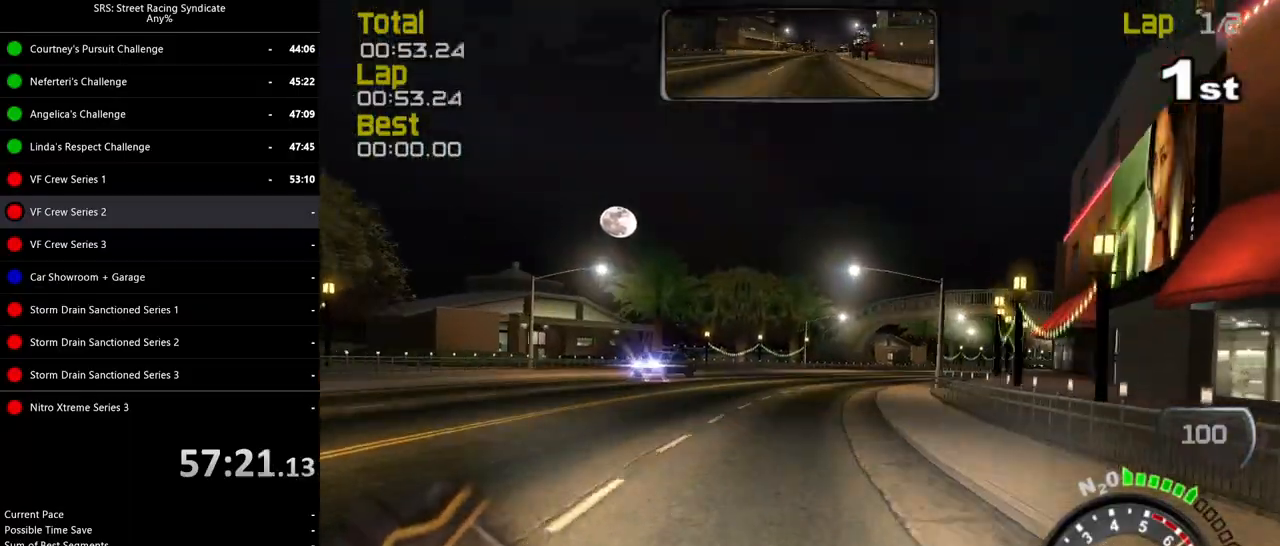
Gameplay with a controller (PlayStation layout); each line is a JSON object with the inputs held at the frame after it. "events" lists button and stick changes between this image and that frame as [ms after this image, input, new state], when the widget could be followed in between. Not read: right_stick.
{"buttons": ["R2"], "left_stick": "right", "events": []}
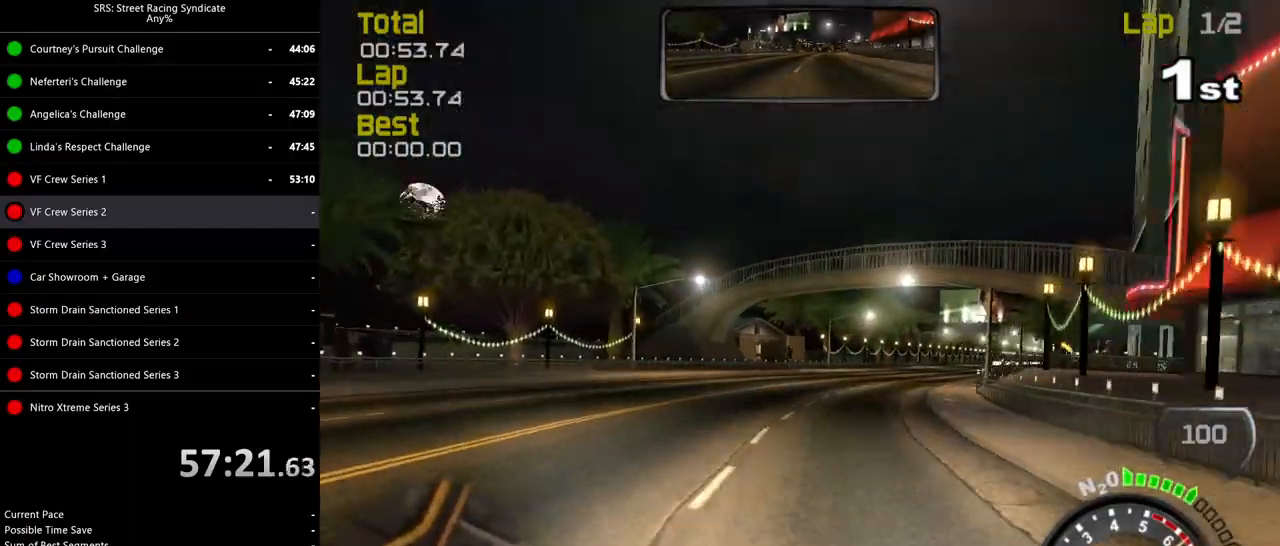
{"buttons": ["R2"], "left_stick": "right", "events": []}
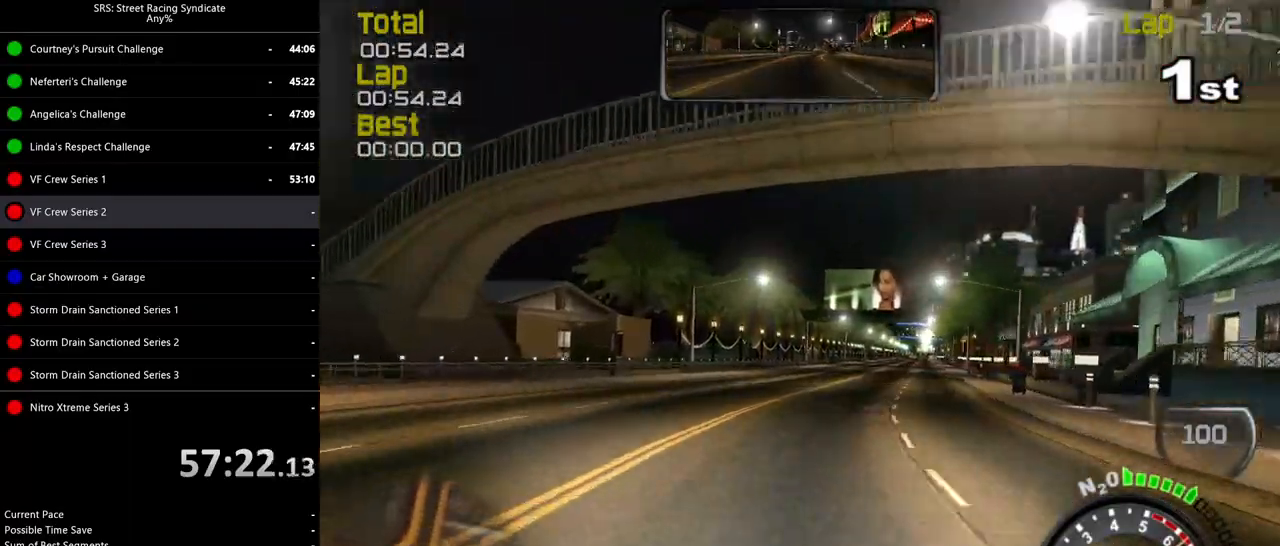
{"buttons": ["R2"], "left_stick": "up-right", "events": [[133, "left_stick", "up-right"]]}
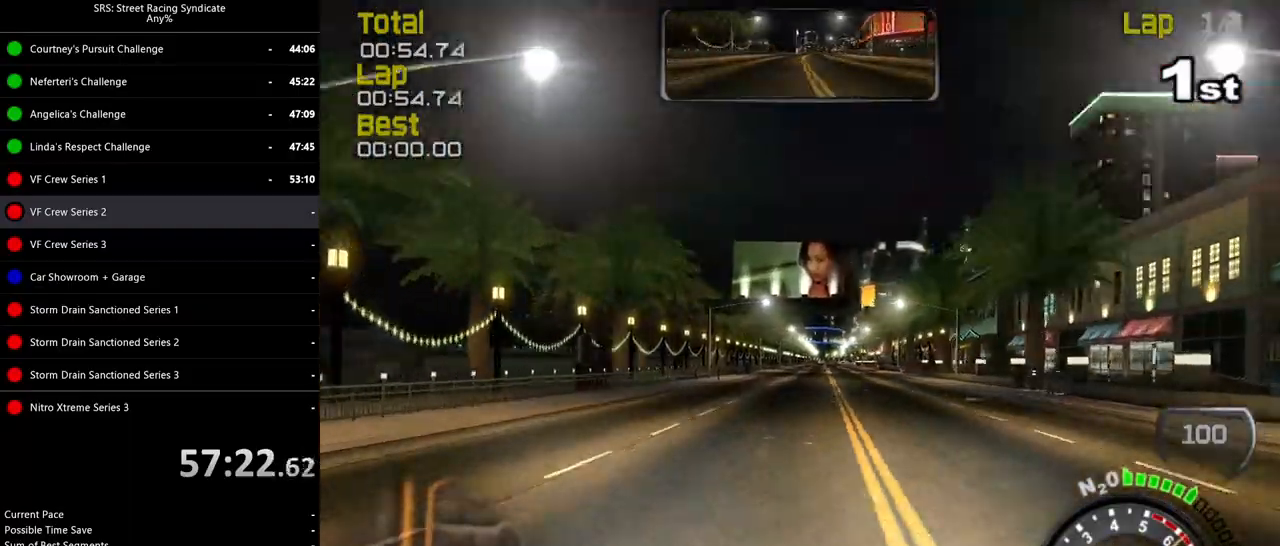
{"buttons": ["R2"], "left_stick": "right", "events": [[117, "left_stick", "right"], [251, "left_stick", "center"], [451, "left_stick", "right"]]}
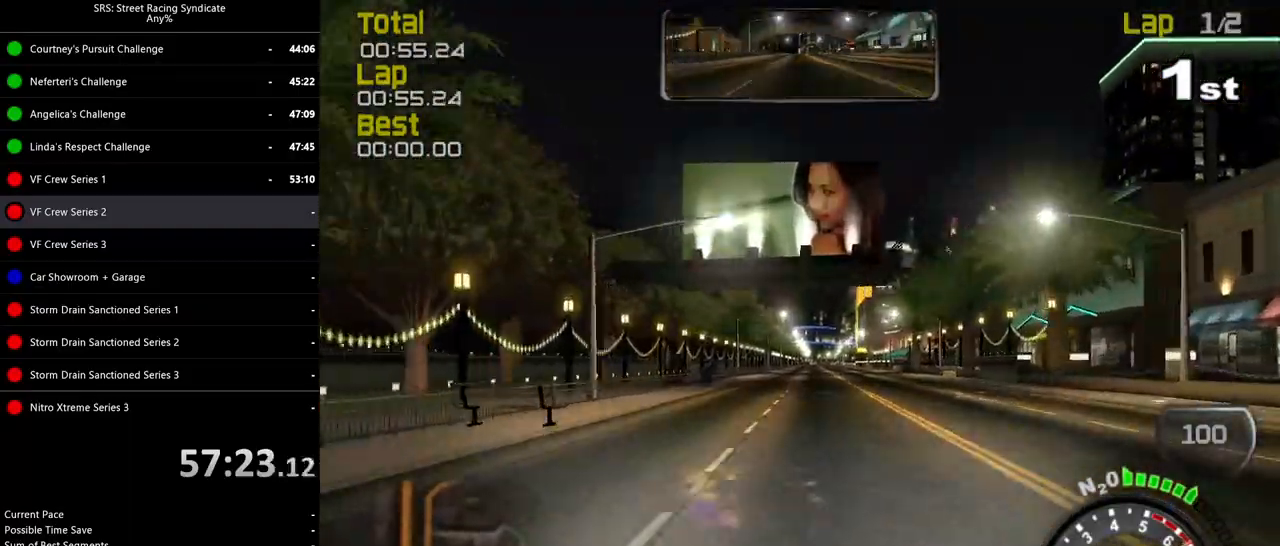
{"buttons": ["R2"], "left_stick": "center", "events": [[117, "left_stick", "center"]]}
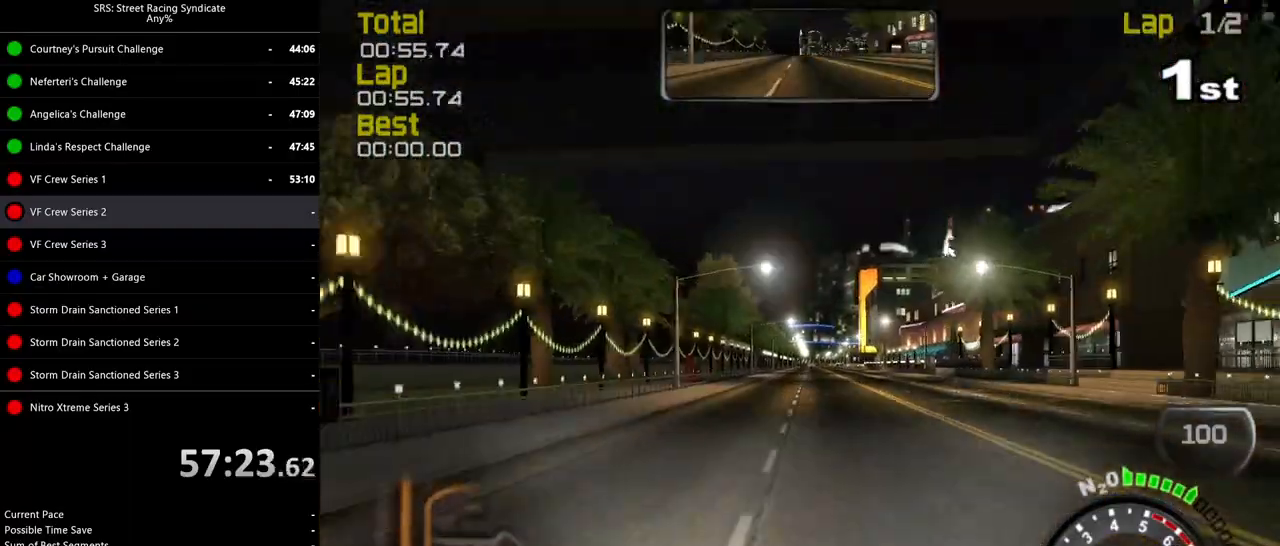
{"buttons": ["R2"], "left_stick": "center", "events": []}
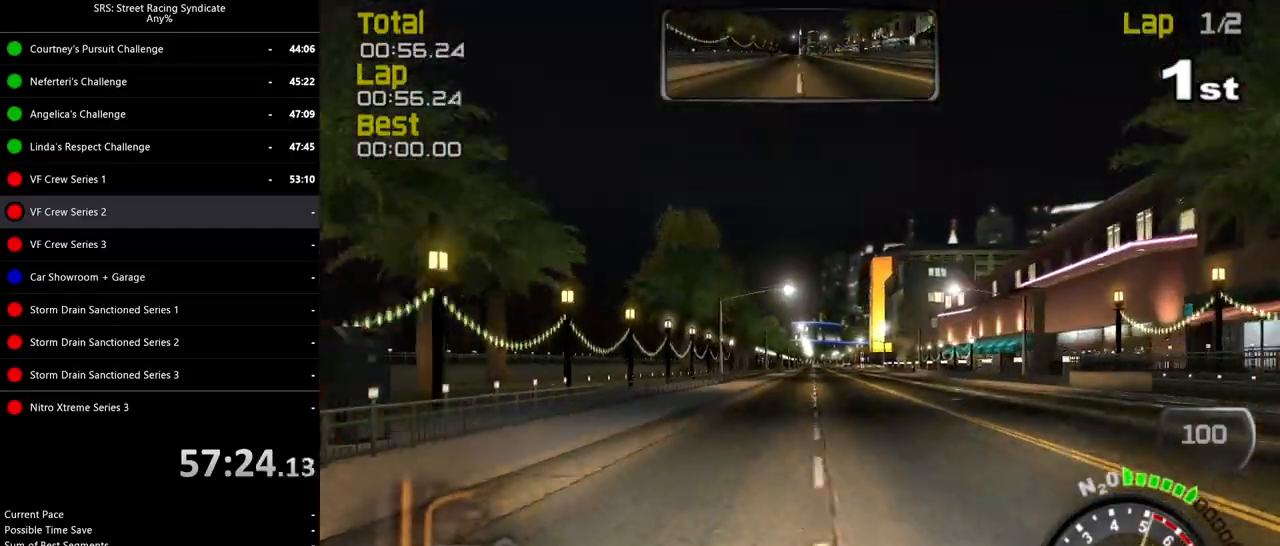
{"buttons": ["R2"], "left_stick": "center", "events": []}
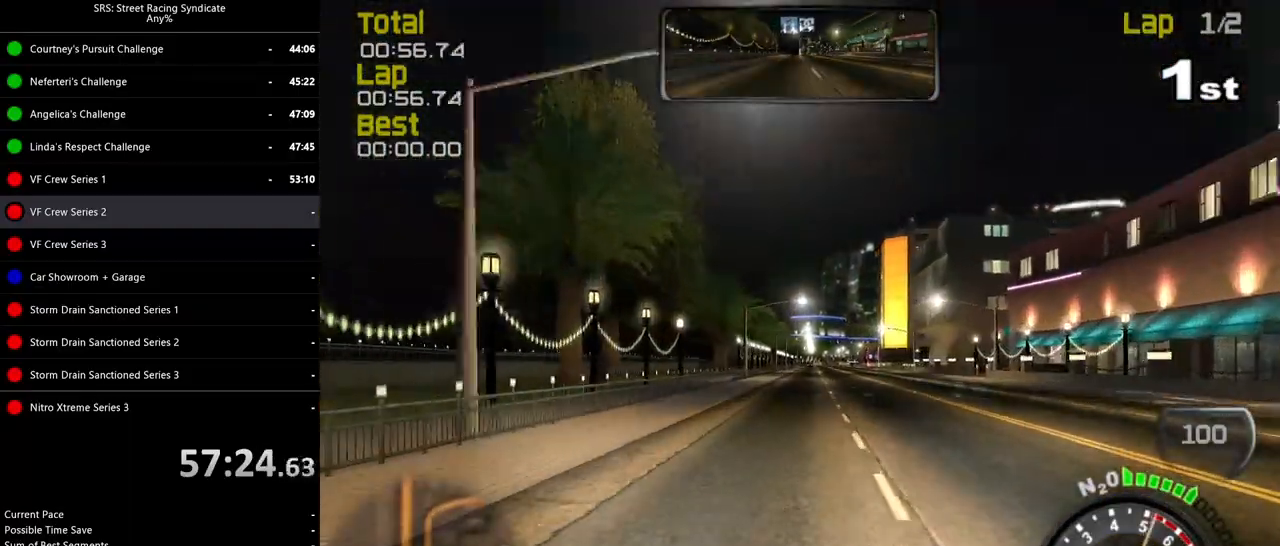
{"buttons": ["R2"], "left_stick": "center", "events": []}
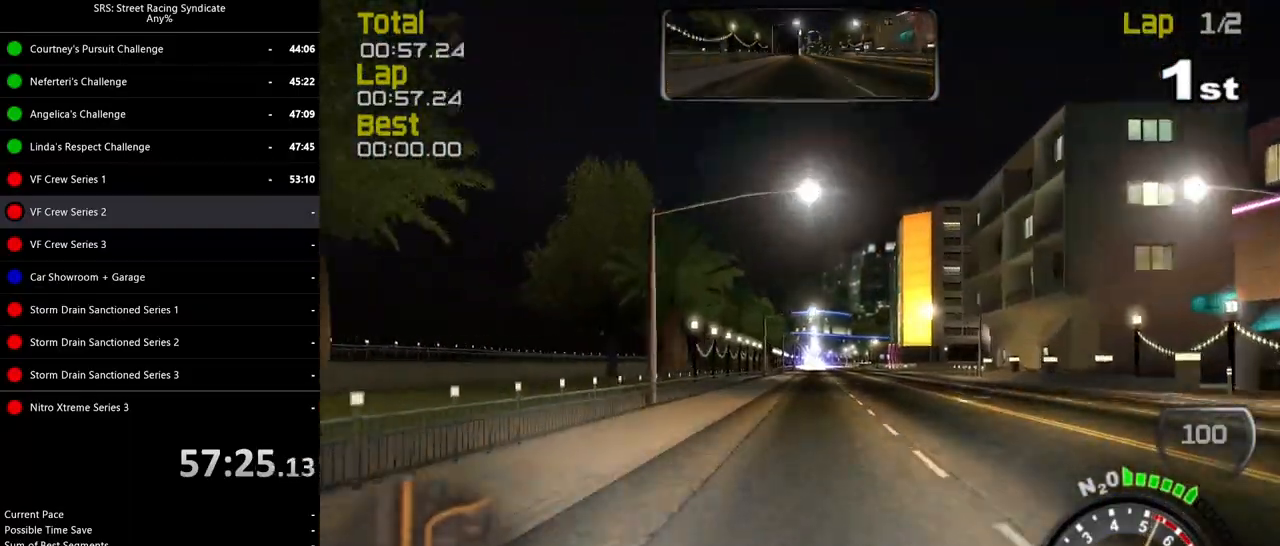
{"buttons": ["R2"], "left_stick": "center", "events": []}
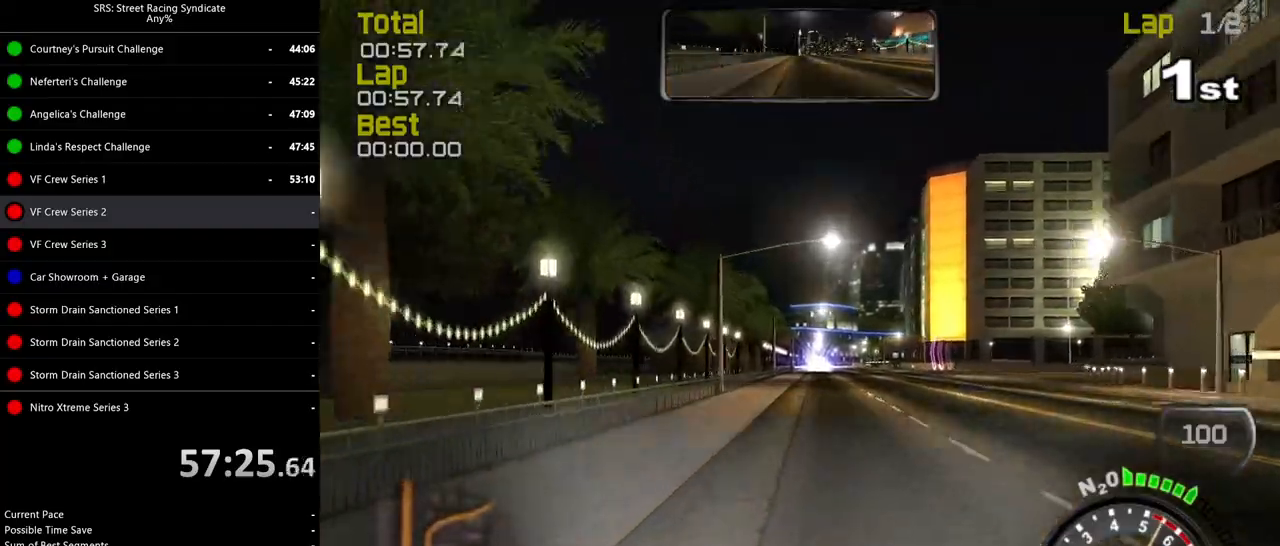
{"buttons": ["R2"], "left_stick": "right", "events": [[484, "left_stick", "right"]]}
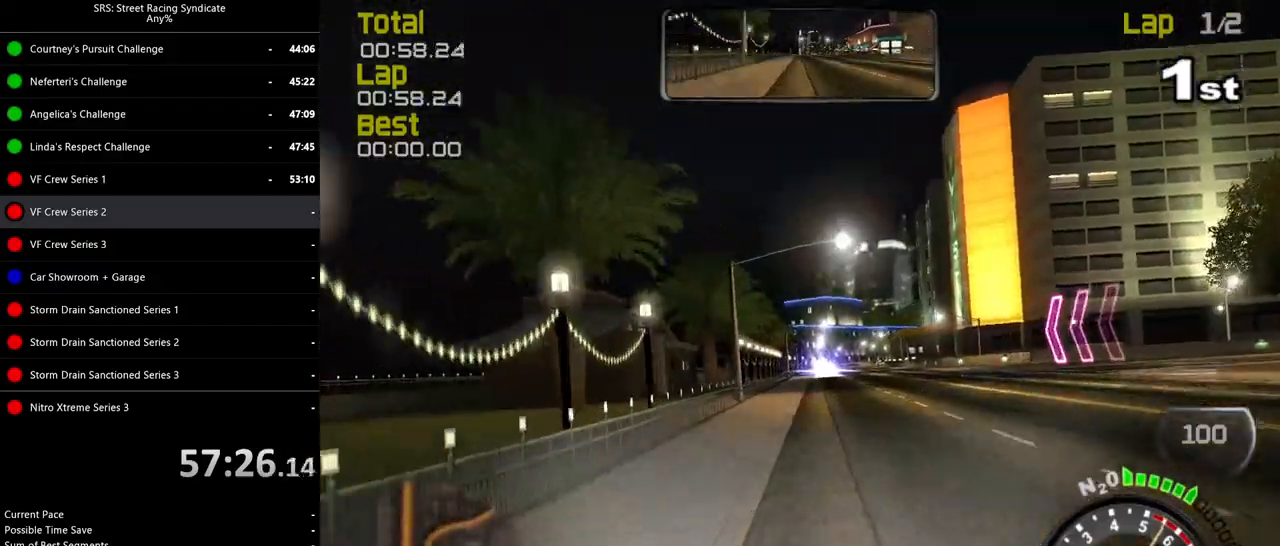
{"buttons": ["R2"], "left_stick": "center", "events": [[100, "left_stick", "center"]]}
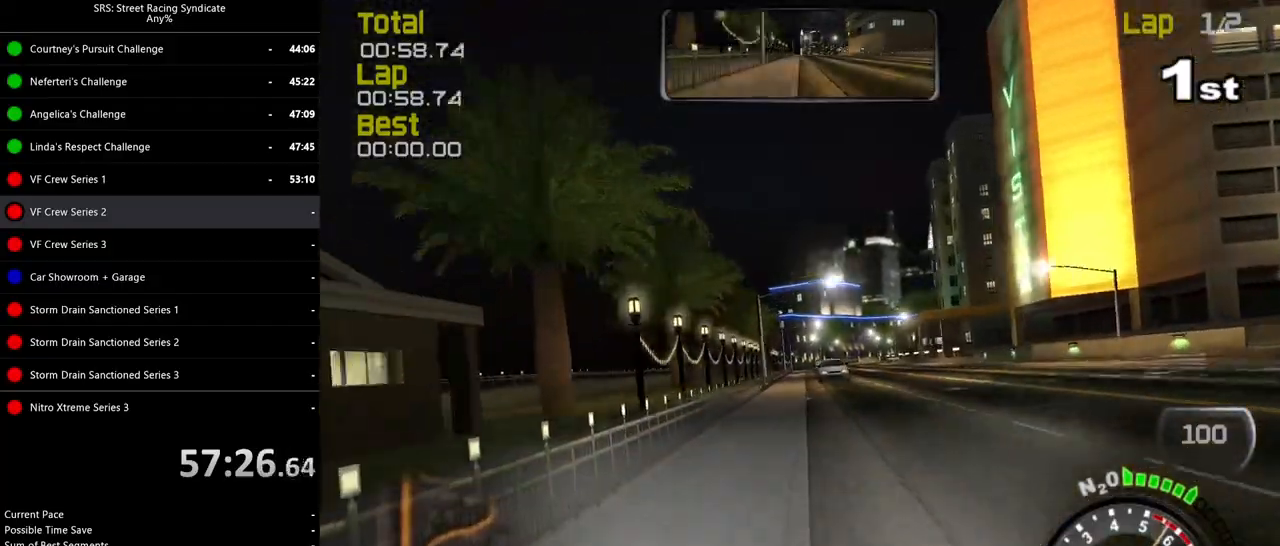
{"buttons": ["R2"], "left_stick": "center", "events": []}
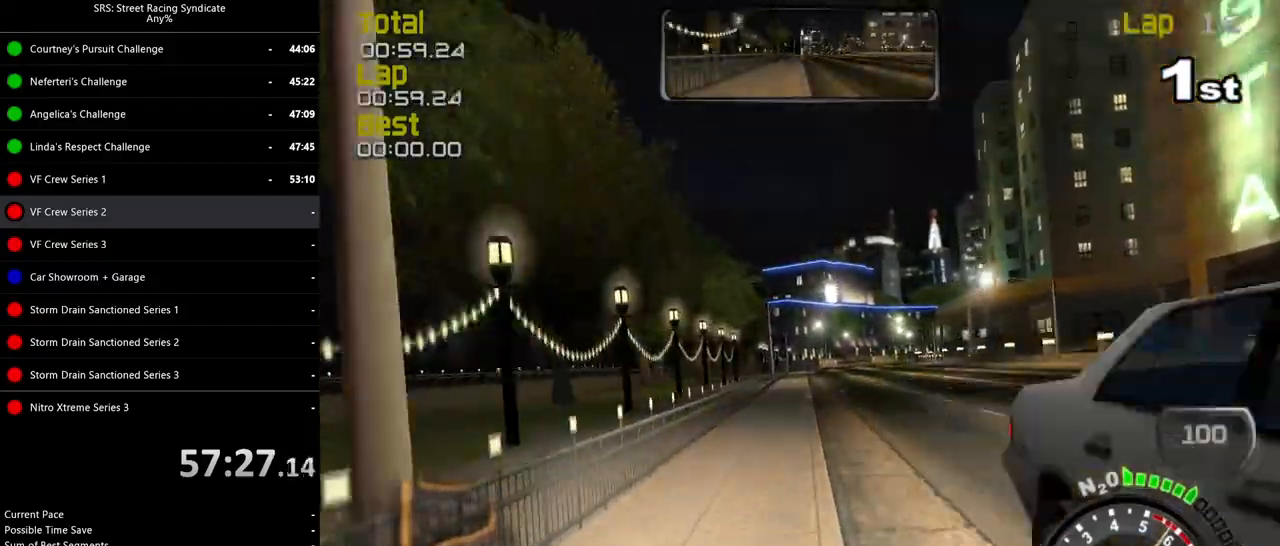
{"buttons": ["R2"], "left_stick": "up-right", "events": [[133, "left_stick", "right"], [350, "left_stick", "up-right"]]}
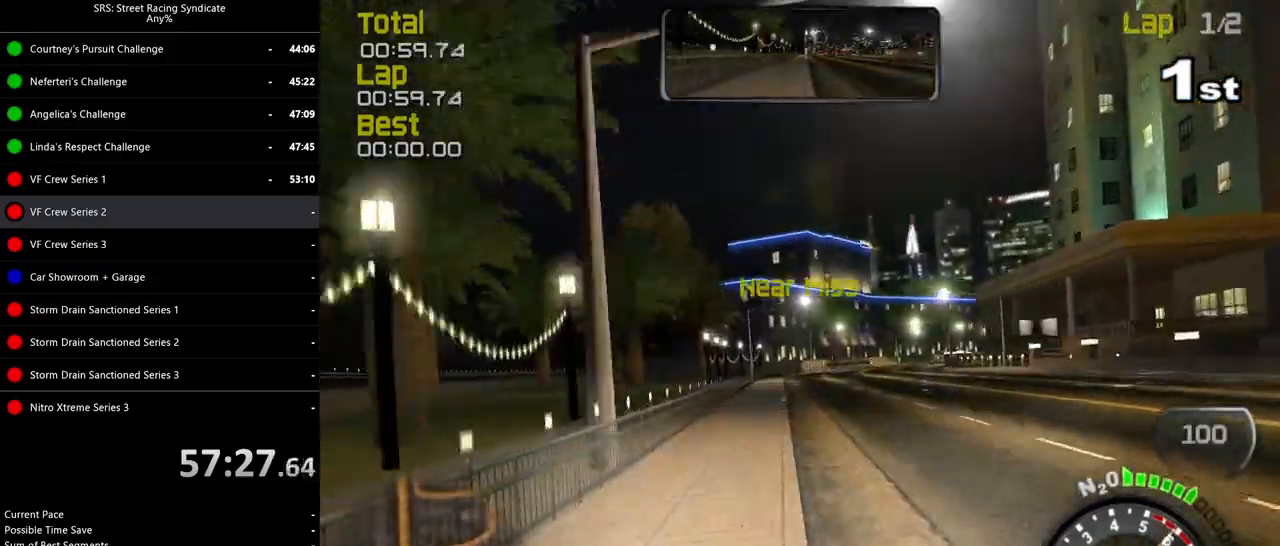
{"buttons": ["R2"], "left_stick": "right", "events": [[67, "left_stick", "right"], [234, "left_stick", "center"], [351, "left_stick", "right"]]}
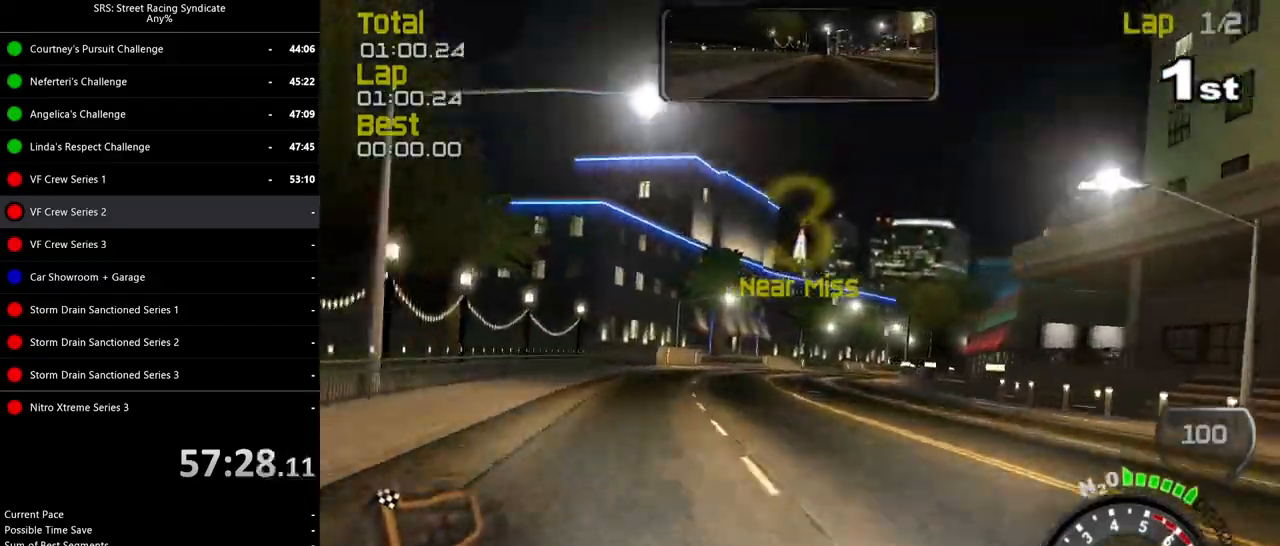
{"buttons": ["R2"], "left_stick": "right", "events": []}
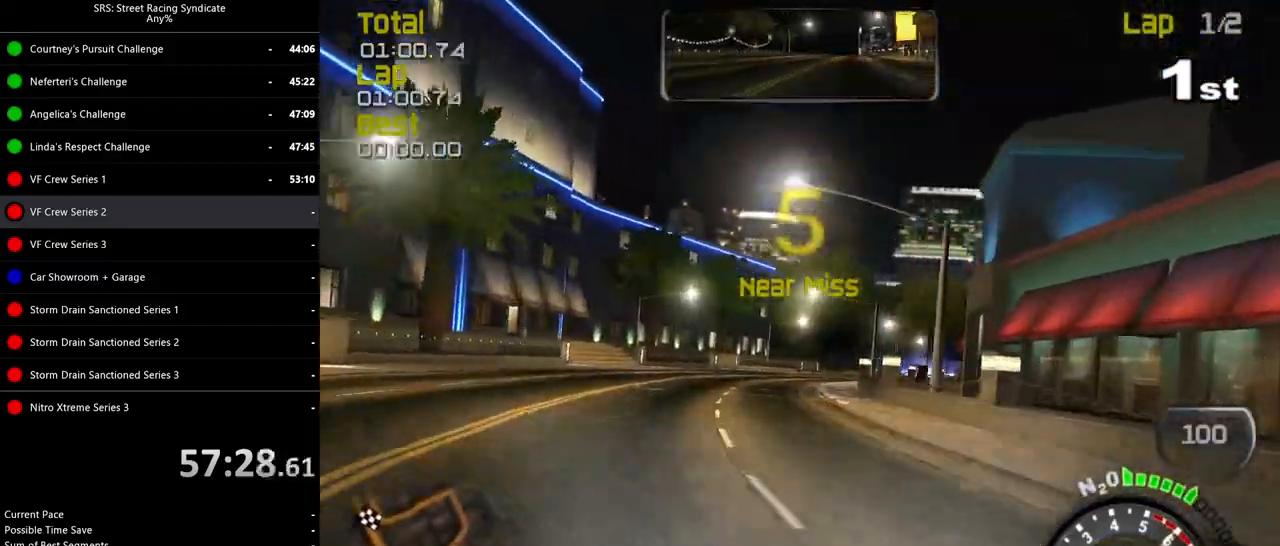
{"buttons": ["R2"], "left_stick": "right", "events": [[250, "left_stick", "center"], [400, "left_stick", "right"]]}
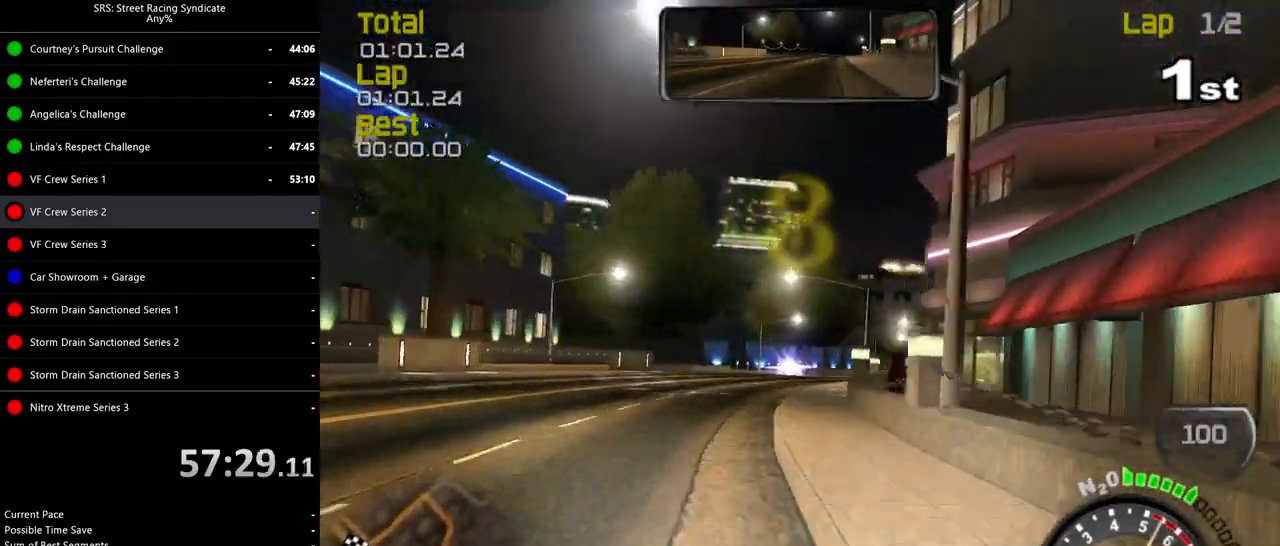
{"buttons": ["R2"], "left_stick": "right", "events": []}
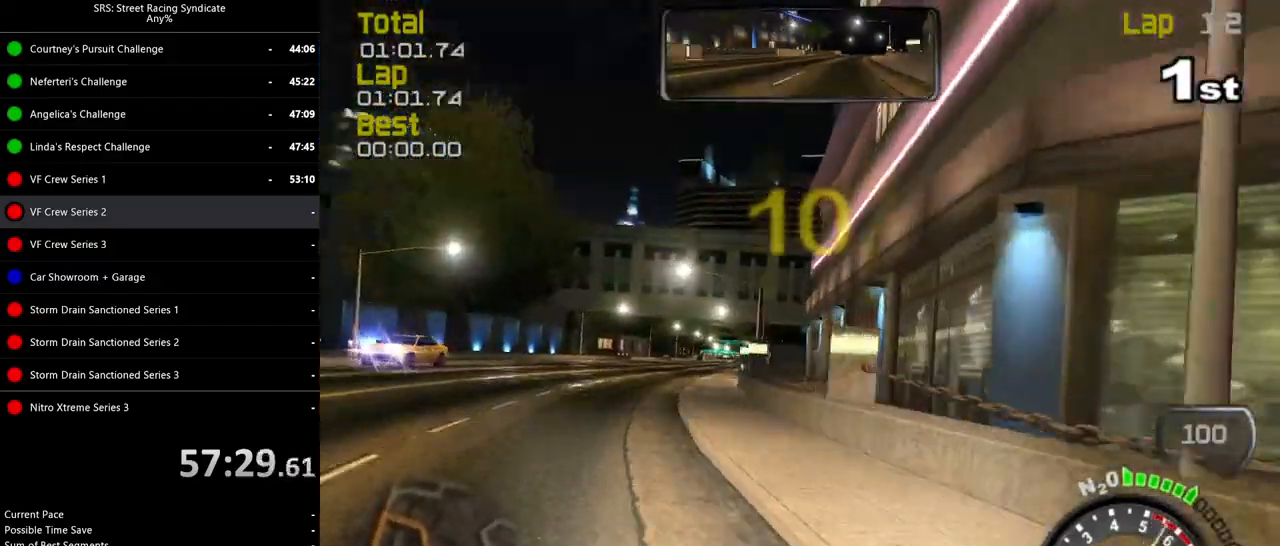
{"buttons": ["R2"], "left_stick": "left", "events": [[16, "left_stick", "left"]]}
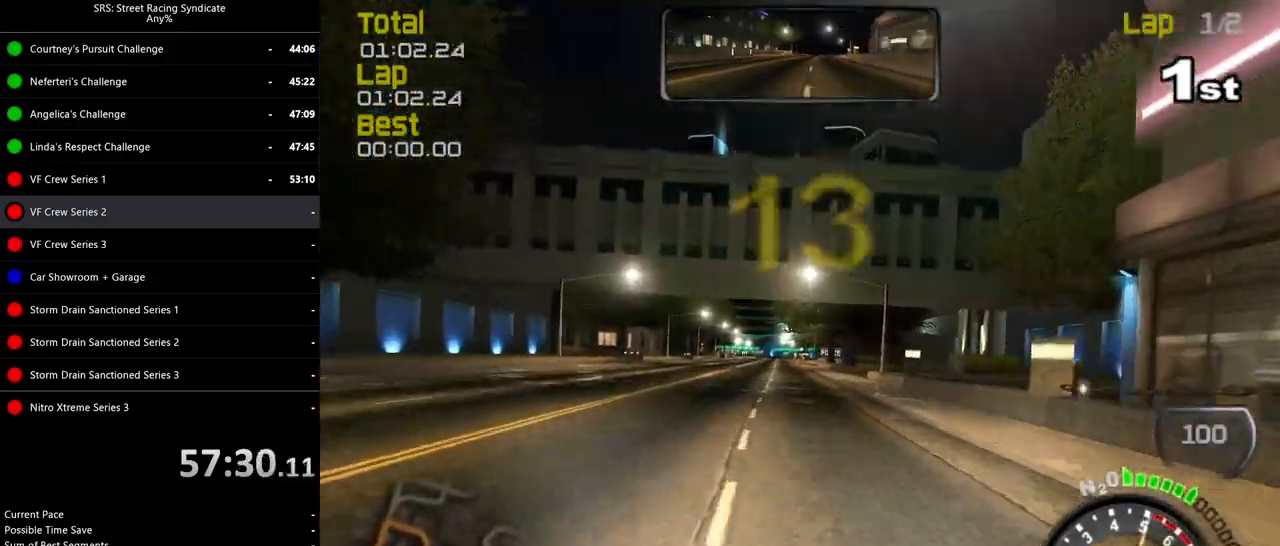
{"buttons": ["R2"], "left_stick": "center", "events": [[50, "left_stick", "right"], [267, "left_stick", "center"]]}
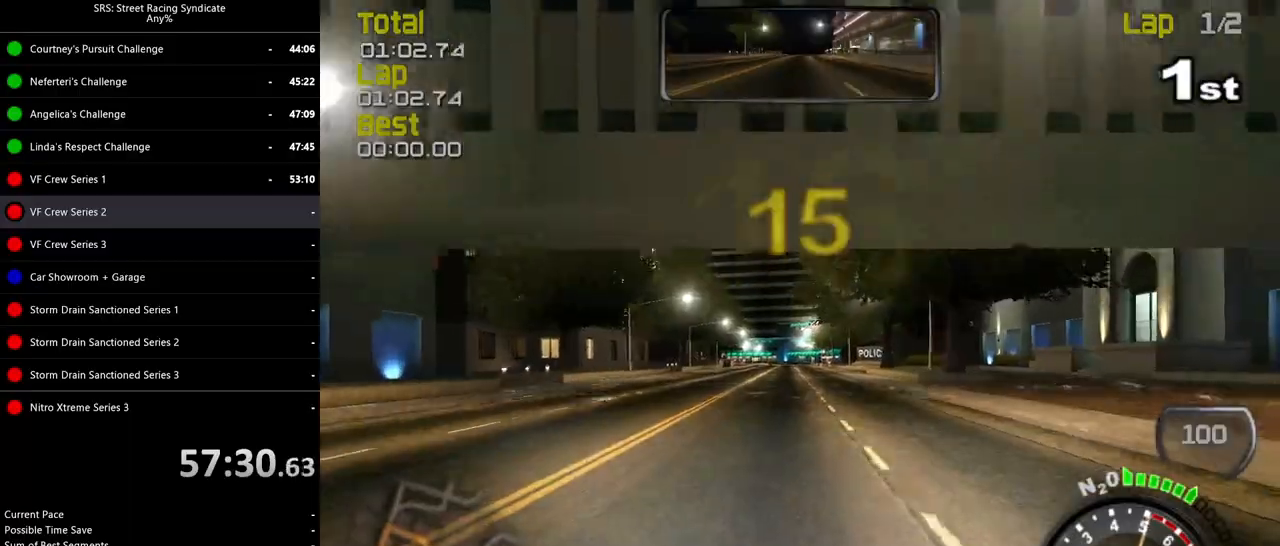
{"buttons": ["R2"], "left_stick": "right", "events": [[500, "left_stick", "right"]]}
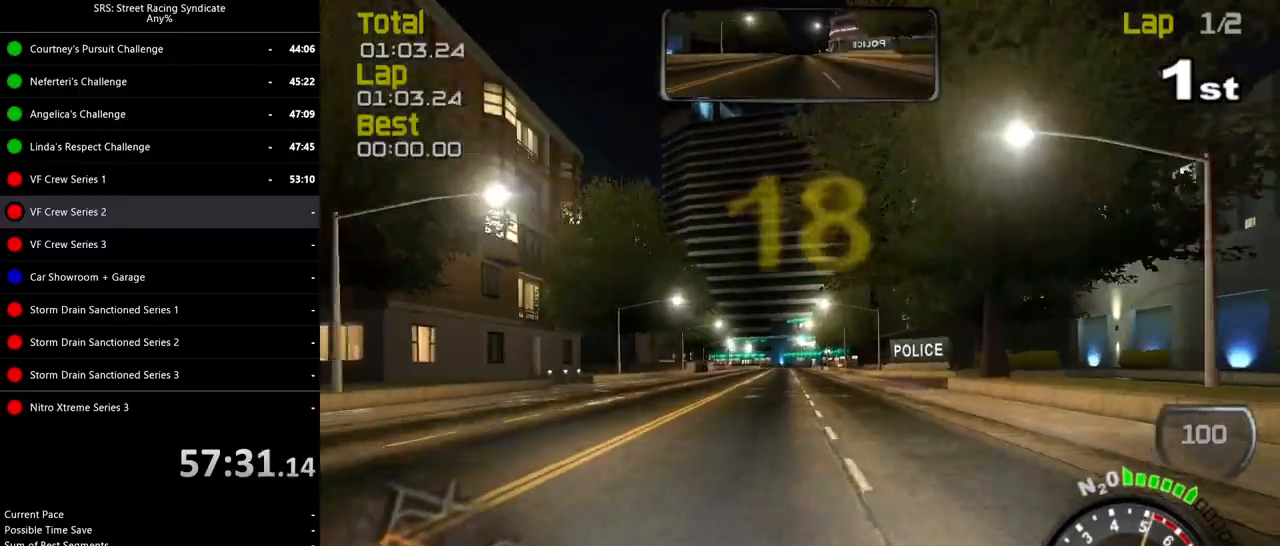
{"buttons": ["R2"], "left_stick": "center", "events": [[117, "left_stick", "center"], [234, "left_stick", "right"], [334, "left_stick", "center"]]}
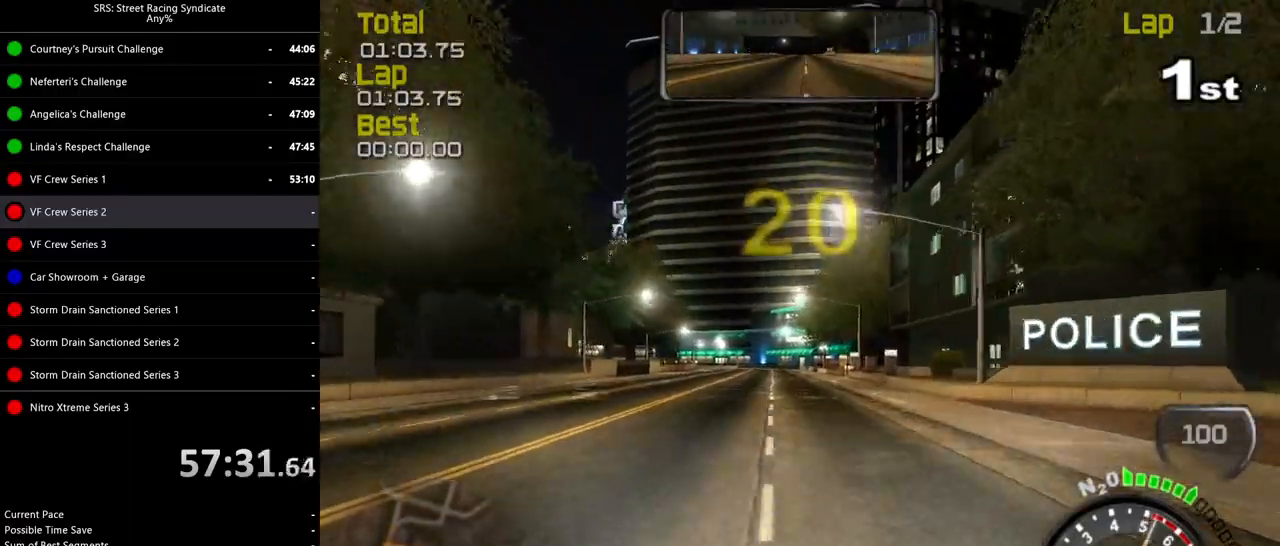
{"buttons": ["R2"], "left_stick": "center", "events": [[367, "left_stick", "left"], [484, "left_stick", "center"]]}
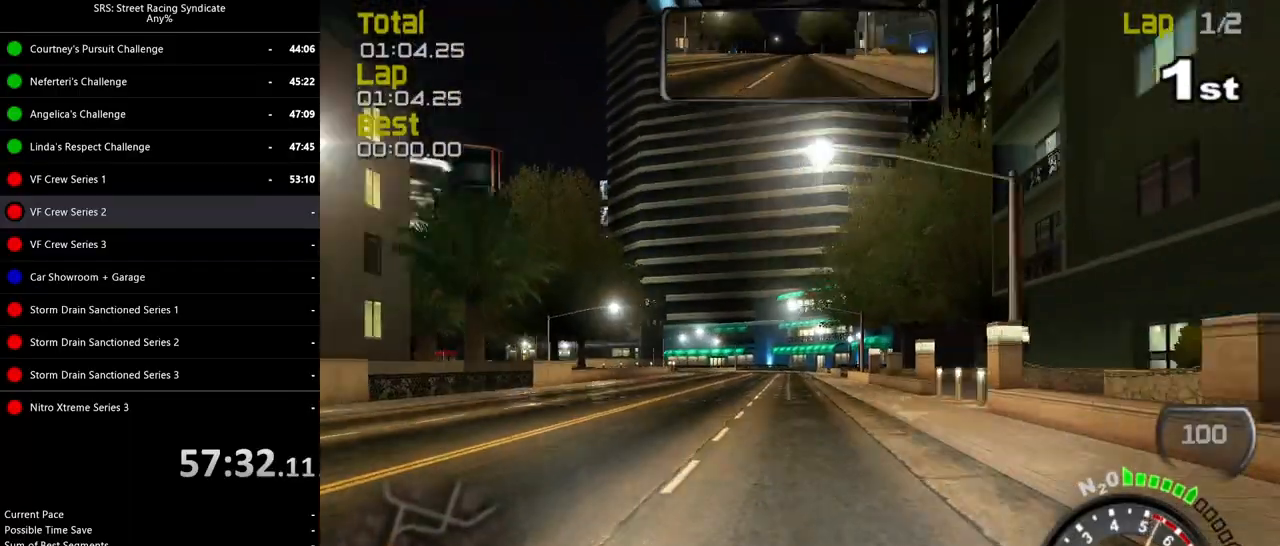
{"buttons": ["L2"], "left_stick": "center", "events": [[384, "R2", "up"], [484, "L2", "down"]]}
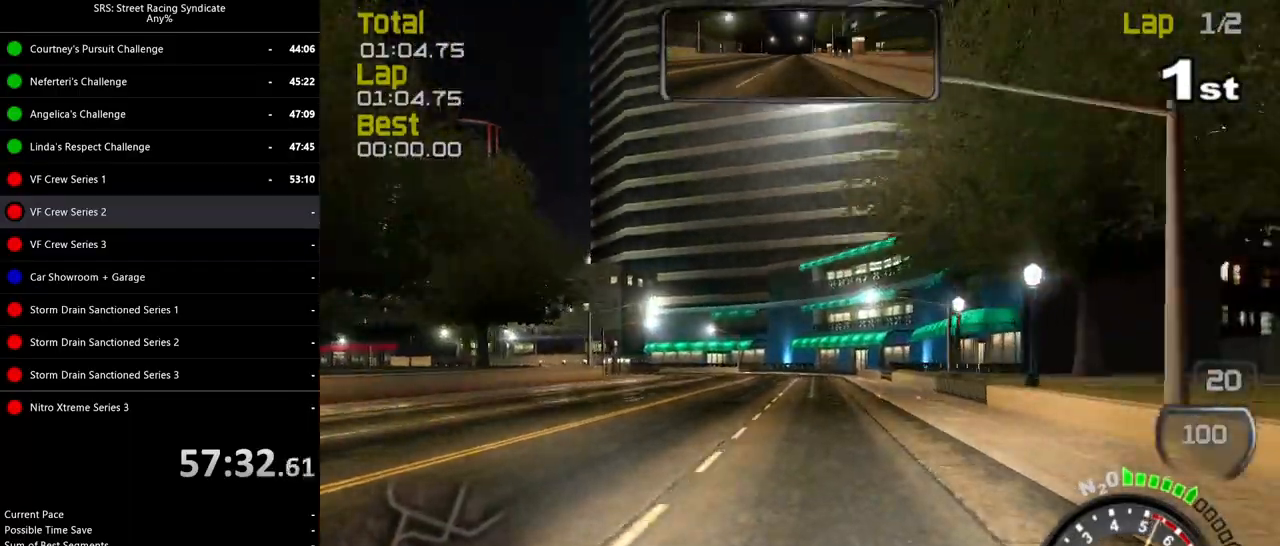
{"buttons": [], "left_stick": "left", "events": [[33, "left_stick", "left"], [83, "CROSS", "down"], [250, "L2", "up"], [300, "CROSS", "up"], [333, "left_stick", "center"], [400, "left_stick", "left"]]}
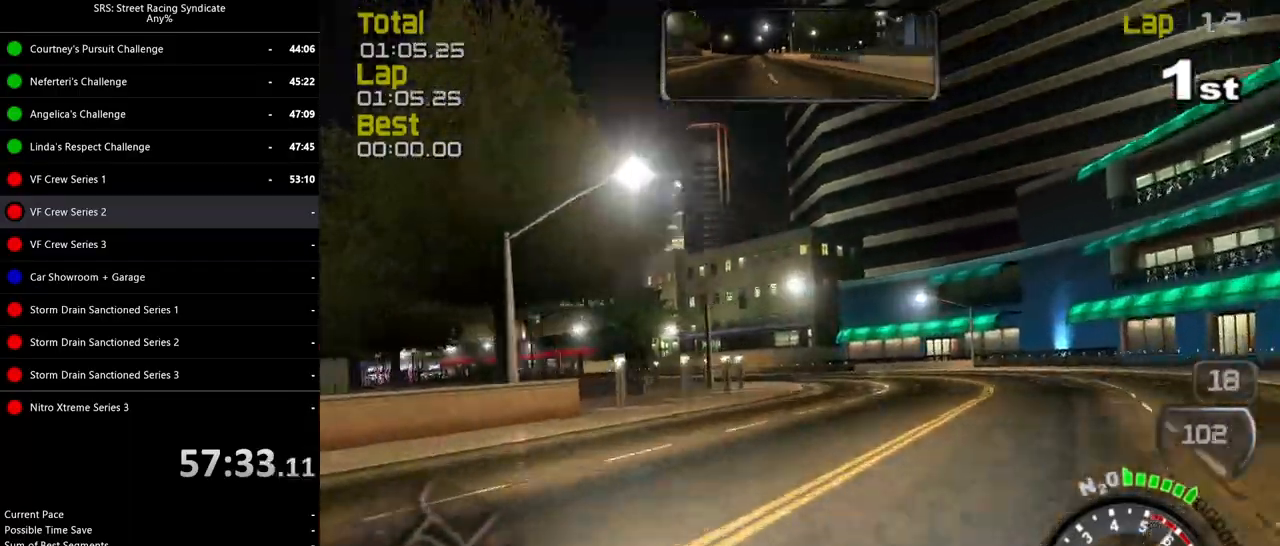
{"buttons": ["R2"], "left_stick": "left", "events": [[250, "R2", "down"]]}
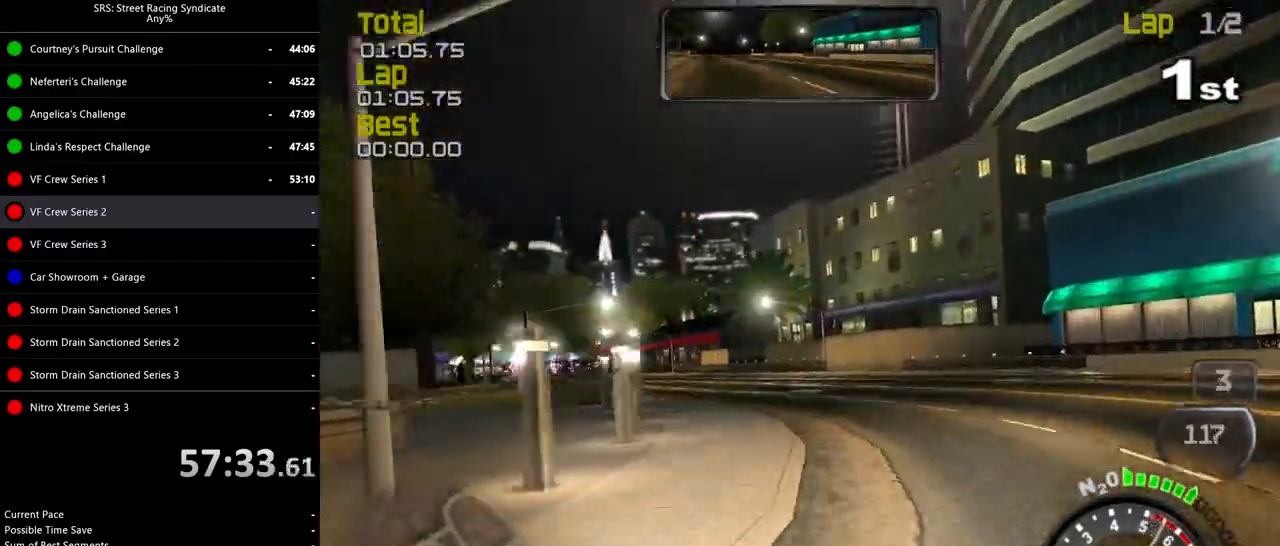
{"buttons": ["R2"], "left_stick": "left", "events": []}
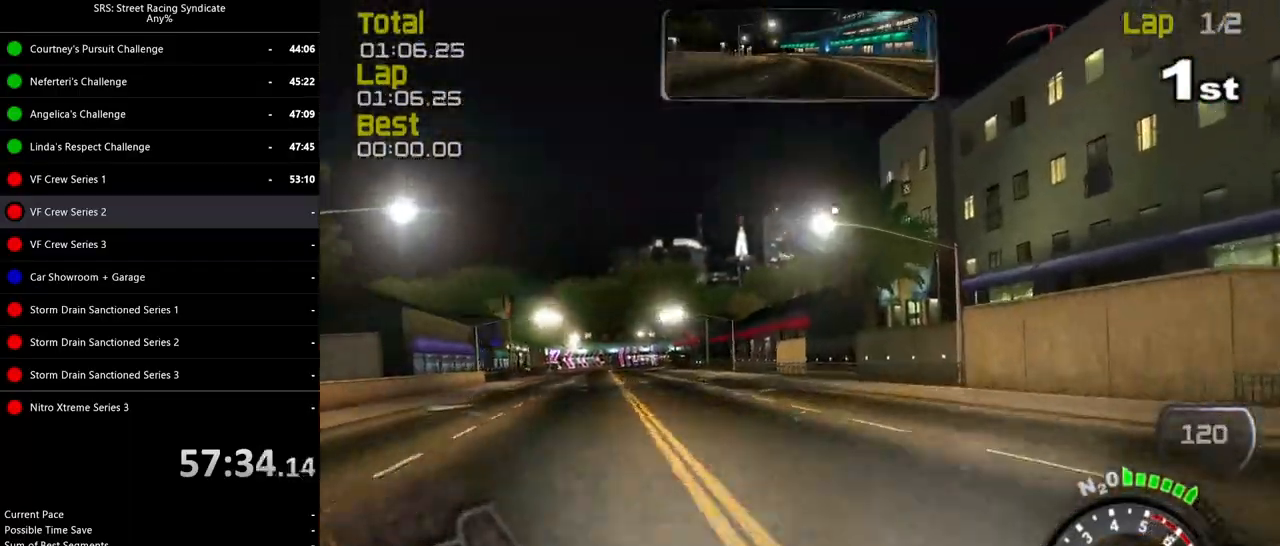
{"buttons": ["R2"], "left_stick": "center", "events": [[167, "left_stick", "center"], [267, "left_stick", "left"], [417, "left_stick", "center"]]}
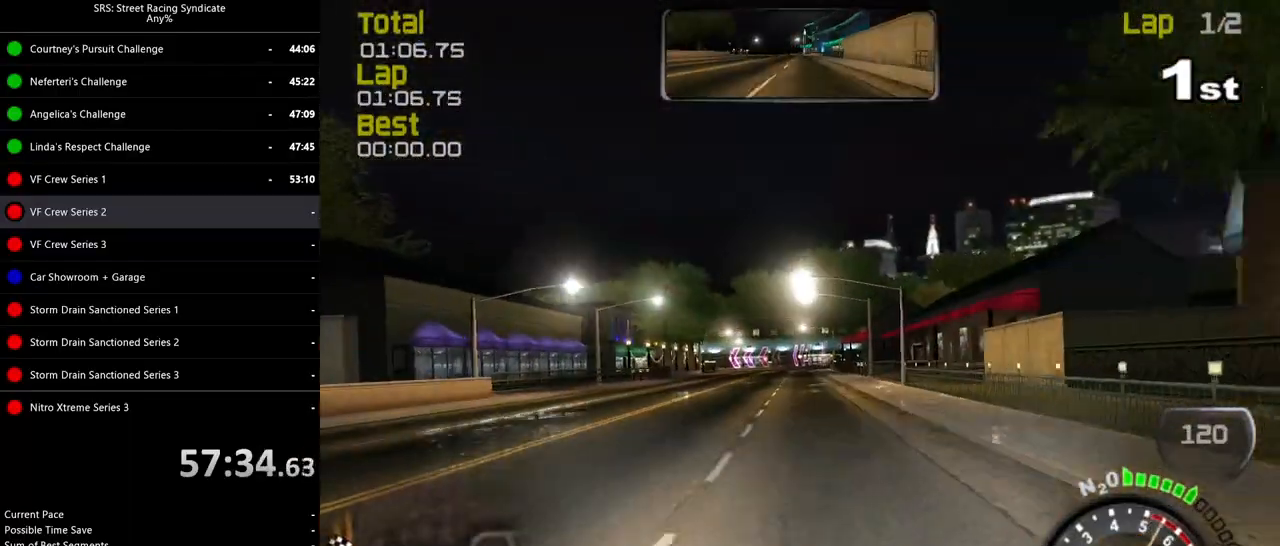
{"buttons": ["R2"], "left_stick": "center", "events": [[100, "left_stick", "left"], [267, "left_stick", "center"]]}
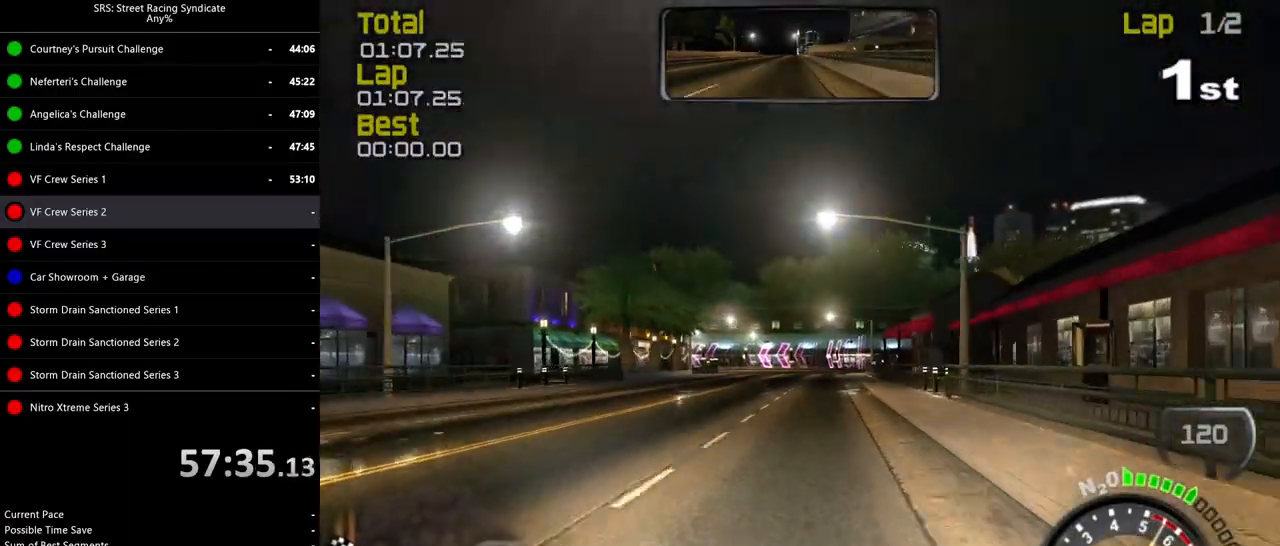
{"buttons": ["R2"], "left_stick": "center", "events": [[34, "left_stick", "up-right"], [167, "left_stick", "center"]]}
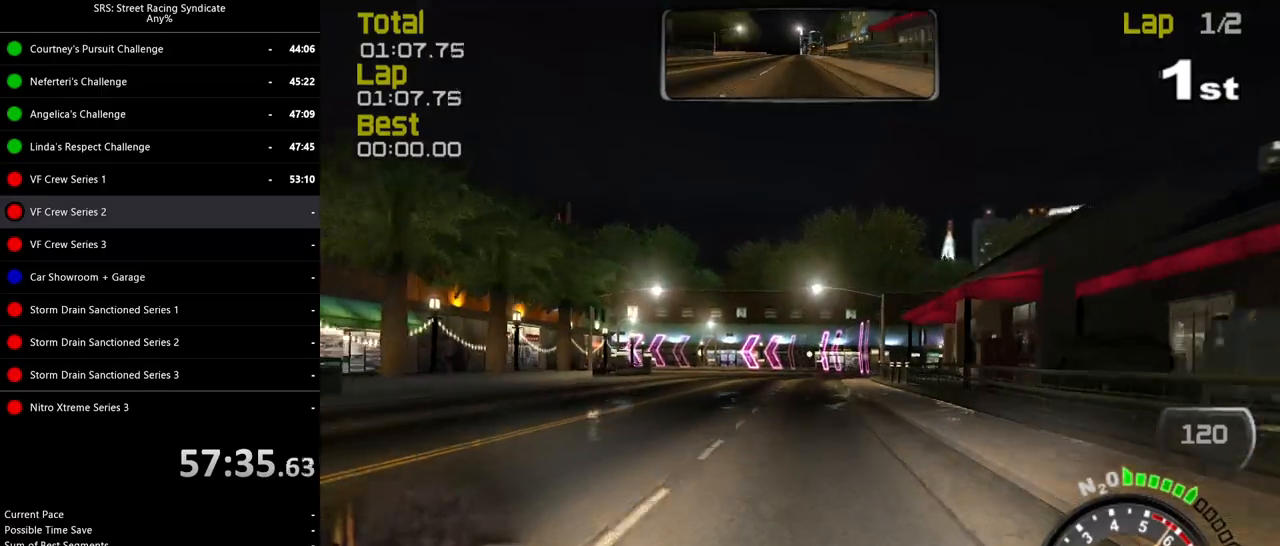
{"buttons": ["CROSS", "L2"], "left_stick": "left", "events": [[317, "R2", "up"], [333, "L2", "down"], [500, "CROSS", "down"], [500, "left_stick", "left"]]}